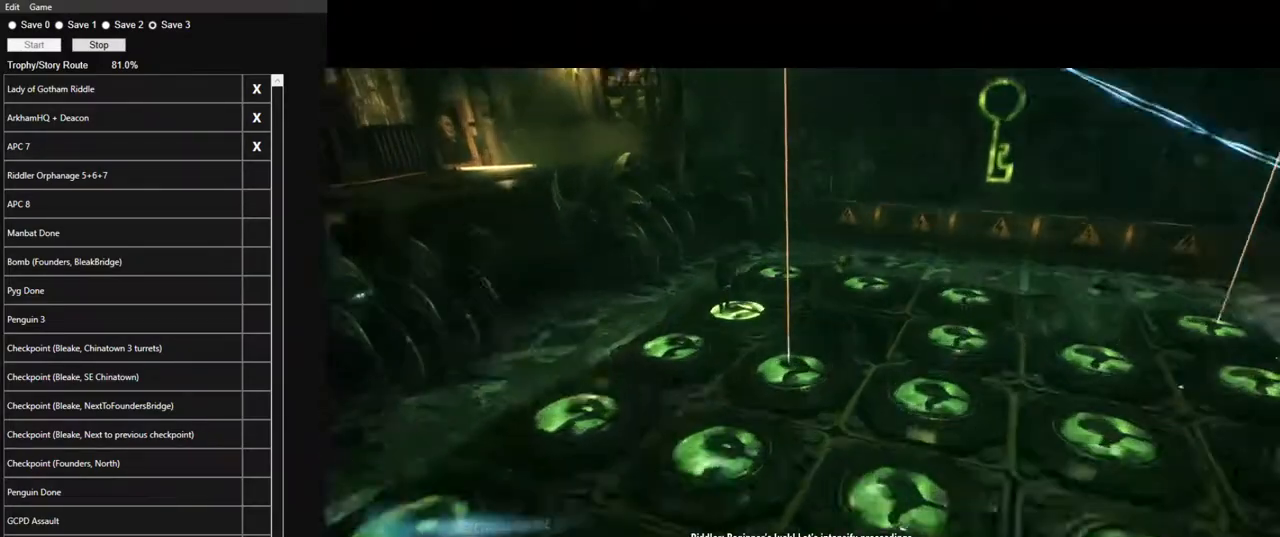
Gameplay with keyboard and mouse; each line is a JSON object with the keys and mouse buttons held at the frame after it. "events" lists presses ("down") and releases ("up") of "1", "2", "3", "4", "5", "a", "alt", "c", "caps_lock", "ctrl", "d", "e", "f", "g", "q", "r", "s", "shift", "space", "t", "tab", "v", "w", "x", "z" and "mouse_wheel" between this image and that frame as [ms after this image, input, new state], when the widget could be followed in between. "mouse_wheel" = the "wheel" button of the "mouse" list. No other keys are recorded. "wheel" means that the mouse wheel is clicked or scrolled. "mouse_move" is the direction in which the mouse moves at that frame (one of eight, or "still"), when it could be read.
{"keys": ["space", "w"], "mouse": [], "mouse_move": "left", "events": [[283, "w", "down"], [333, "space", "down"]]}
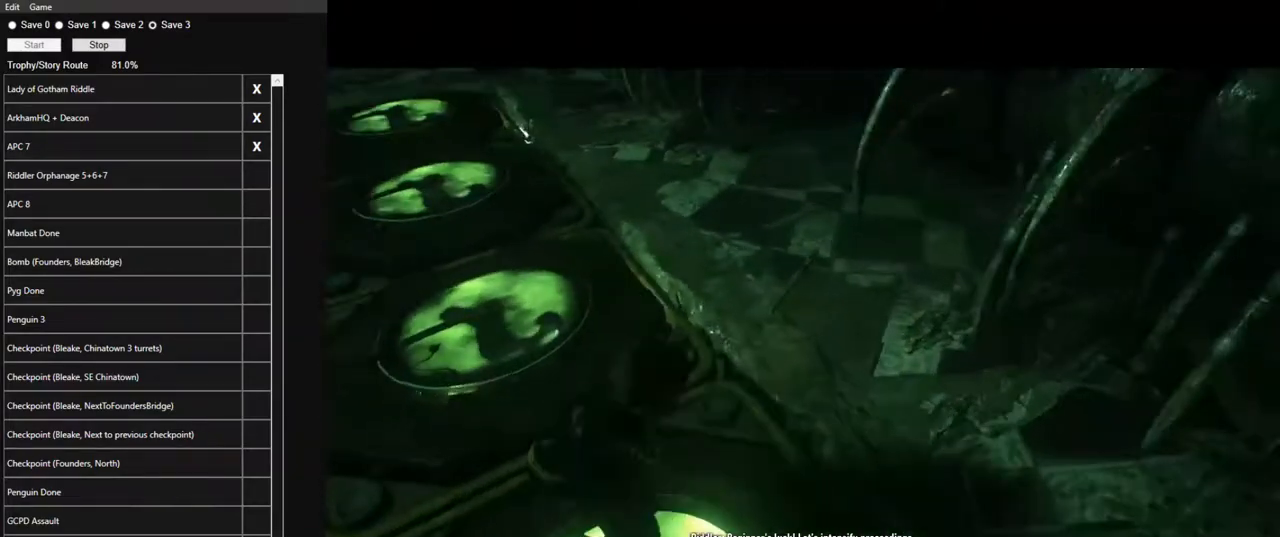
{"keys": ["space", "w"], "mouse": [], "mouse_move": "still", "events": []}
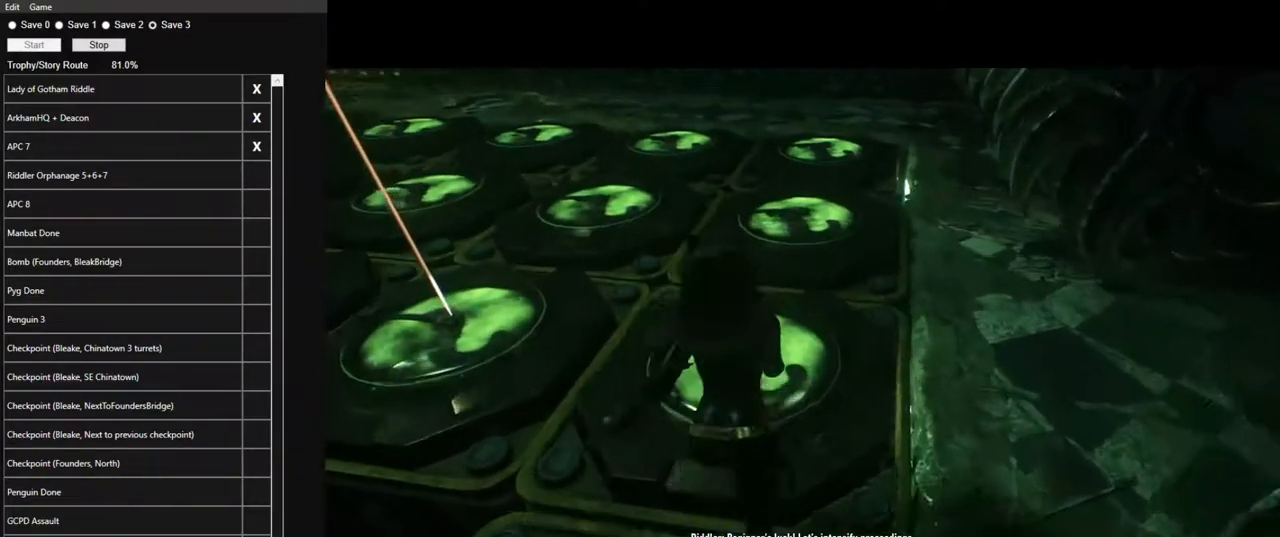
{"keys": [], "mouse": [], "mouse_move": "still", "events": [[450, "space", "up"], [500, "w", "up"]]}
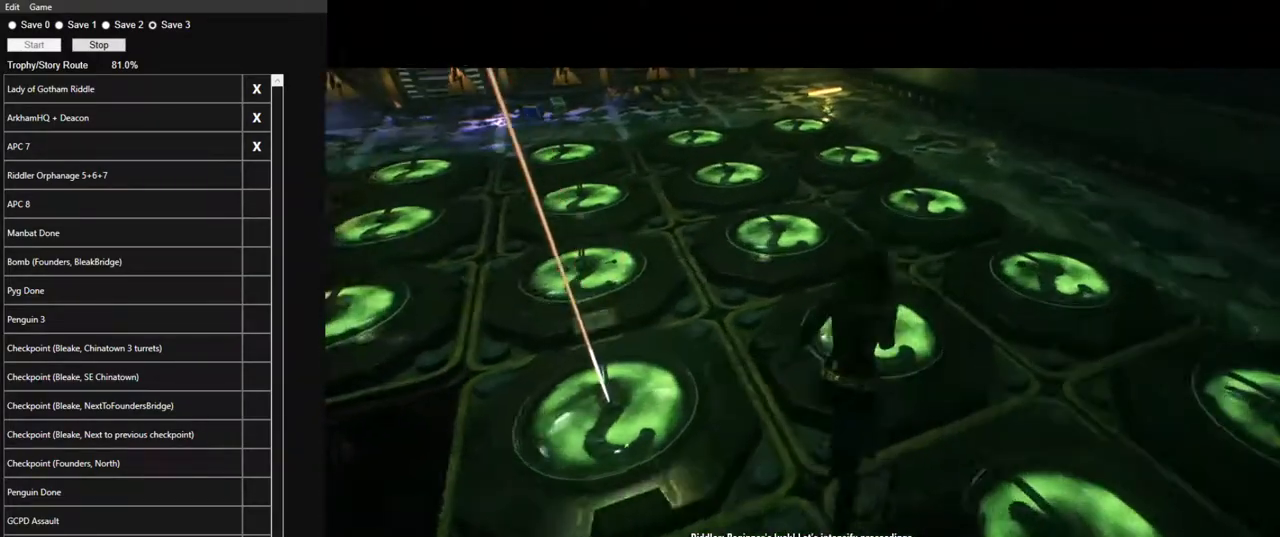
{"keys": [], "mouse": [], "mouse_move": "still", "events": [[150, "e", "down"], [233, "e", "up"]]}
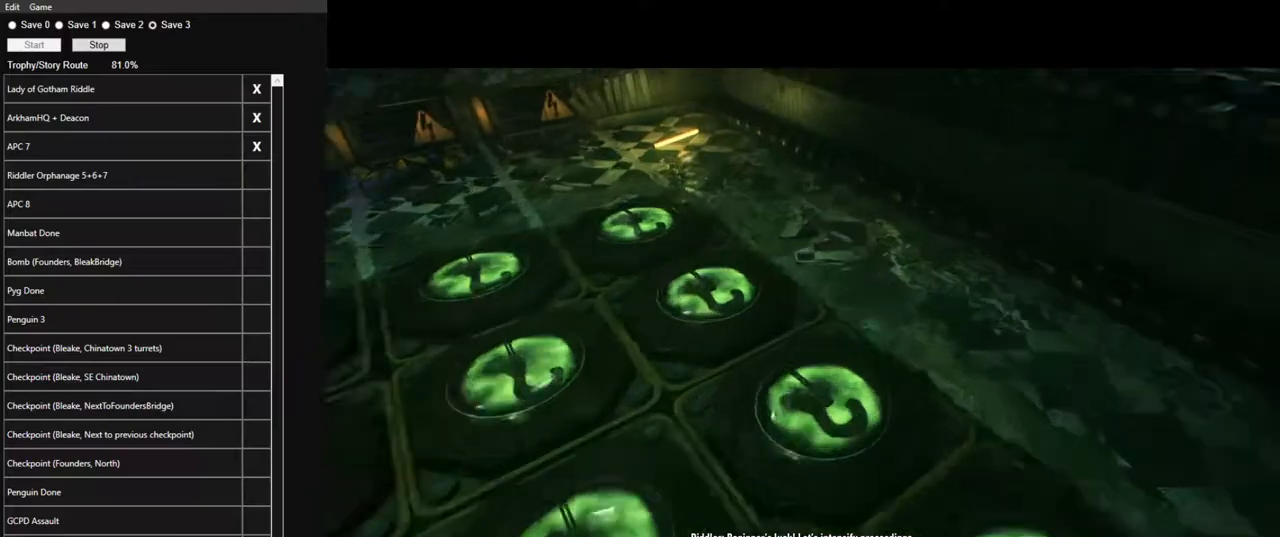
{"keys": [], "mouse": [], "mouse_move": "still", "events": []}
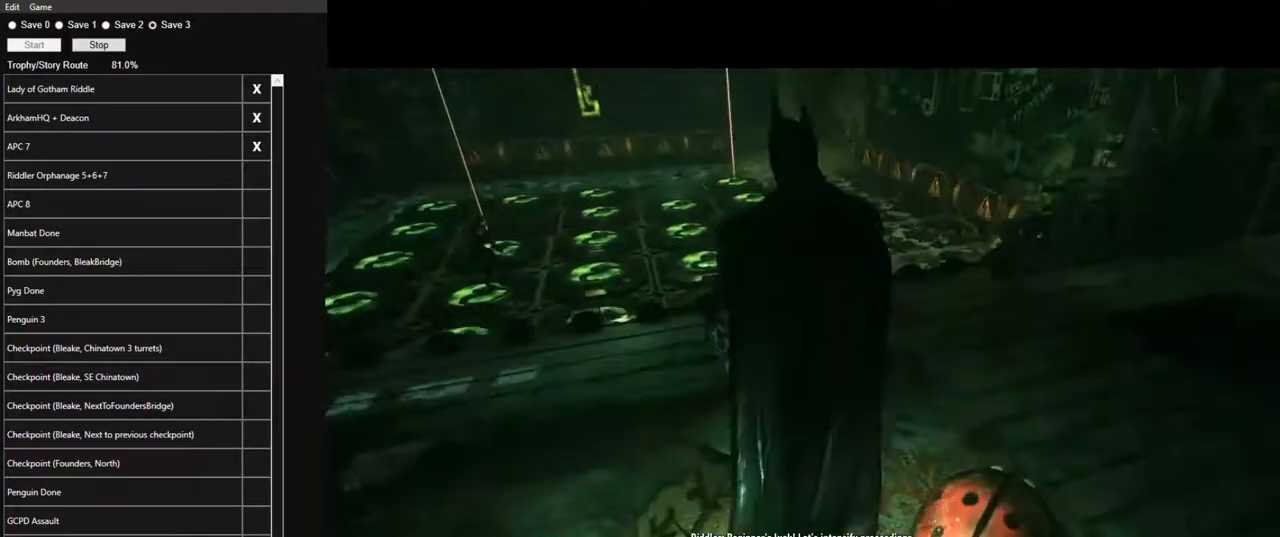
{"keys": [], "mouse": [], "mouse_move": "up", "events": [[316, "a", "down"], [500, "a", "up"]]}
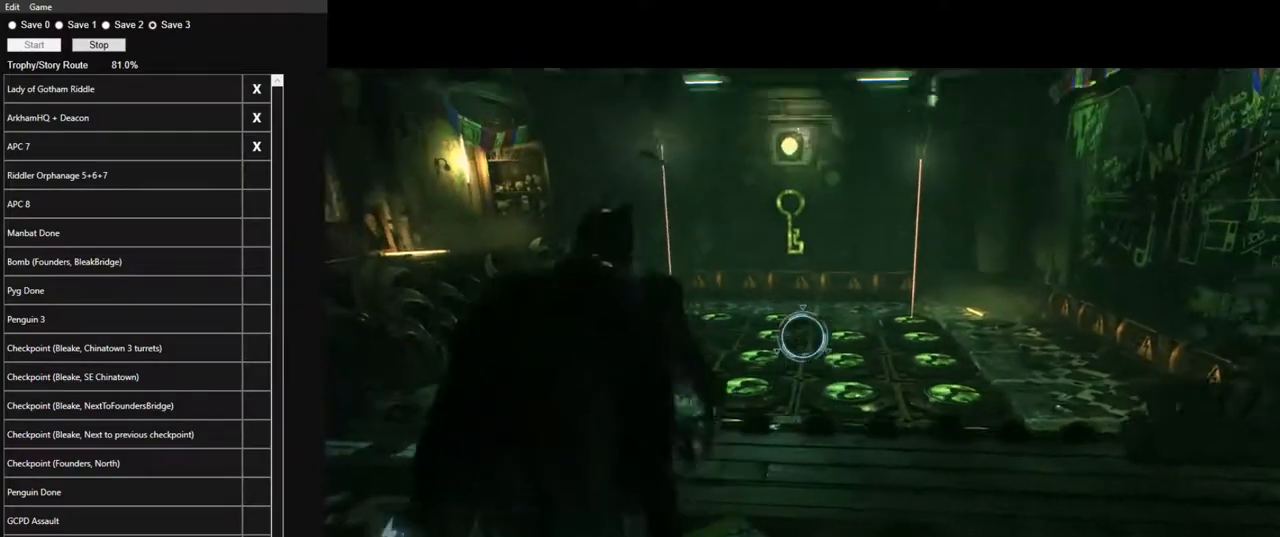
{"keys": [], "mouse": [], "mouse_move": "still", "events": []}
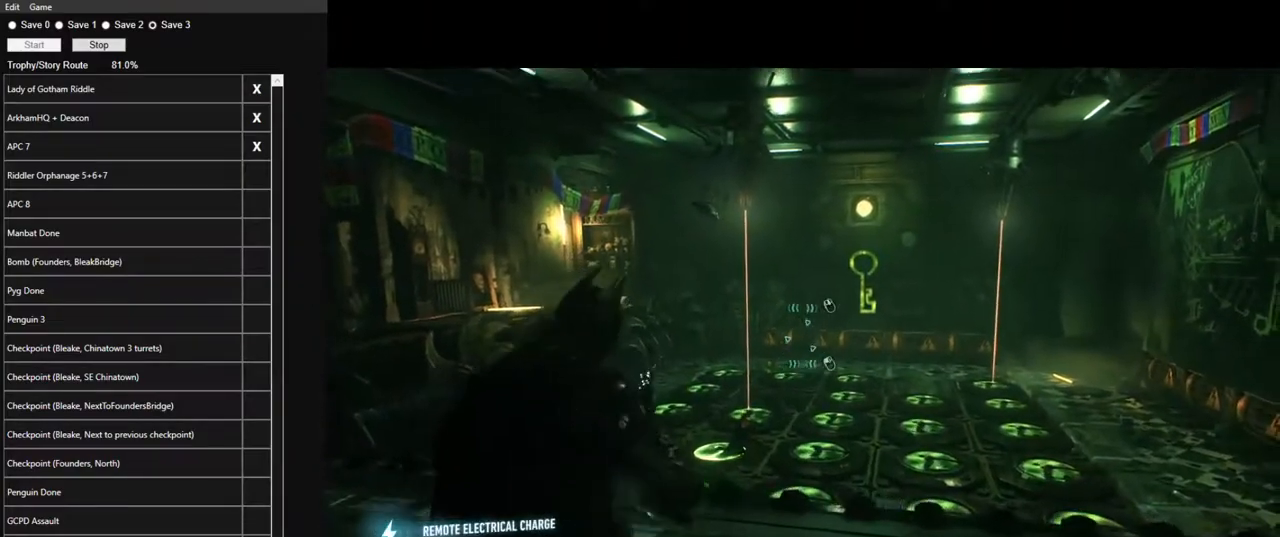
{"keys": [], "mouse": [], "mouse_move": "still", "events": []}
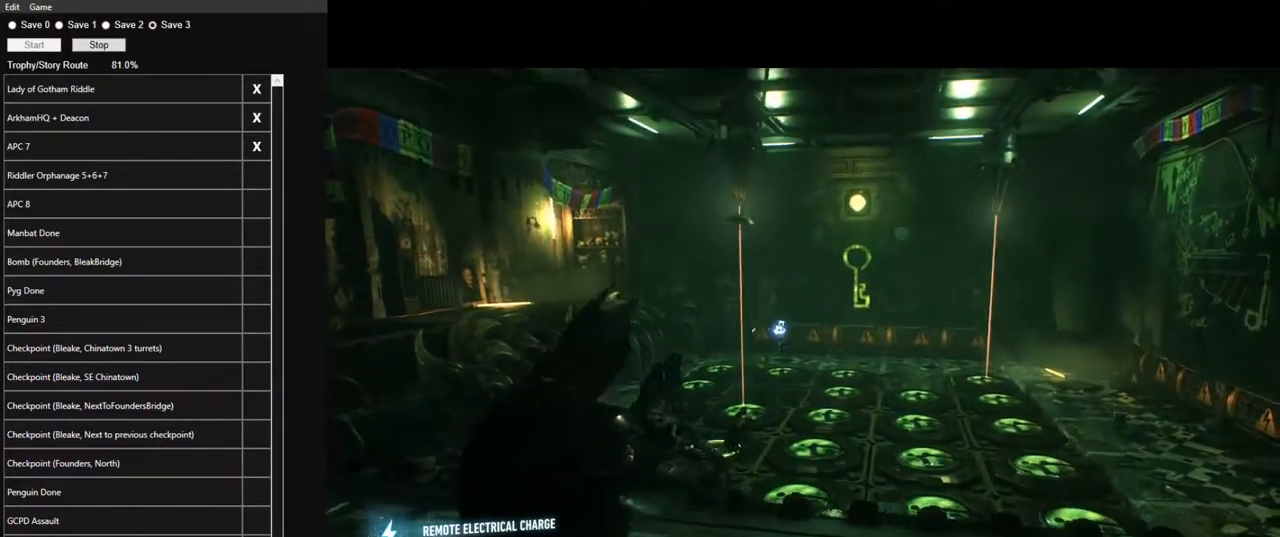
{"keys": [], "mouse": [], "mouse_move": "still", "events": [[366, "e", "down"], [450, "e", "up"]]}
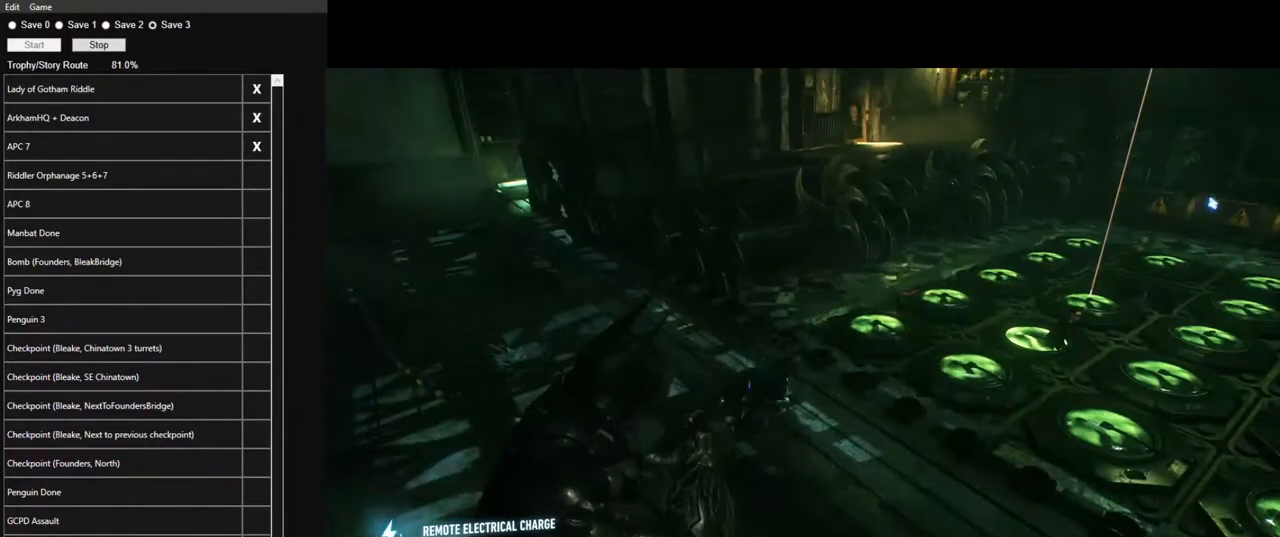
{"keys": [], "mouse": [], "mouse_move": "right", "events": []}
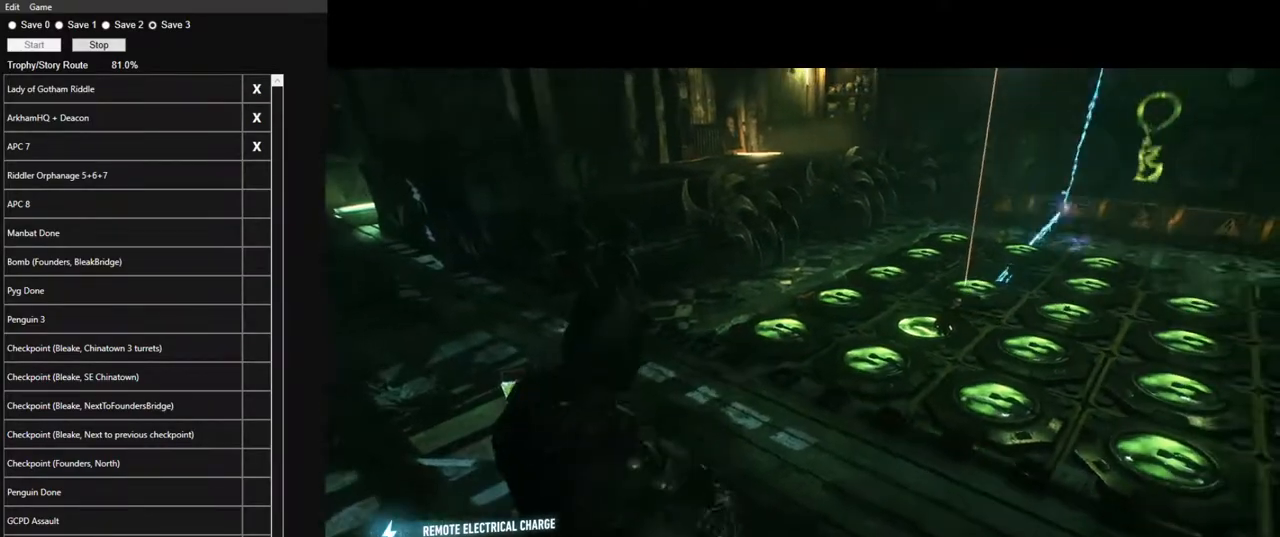
{"keys": [], "mouse": [], "mouse_move": "left", "events": [[400, "e", "down"], [433, "e", "up"]]}
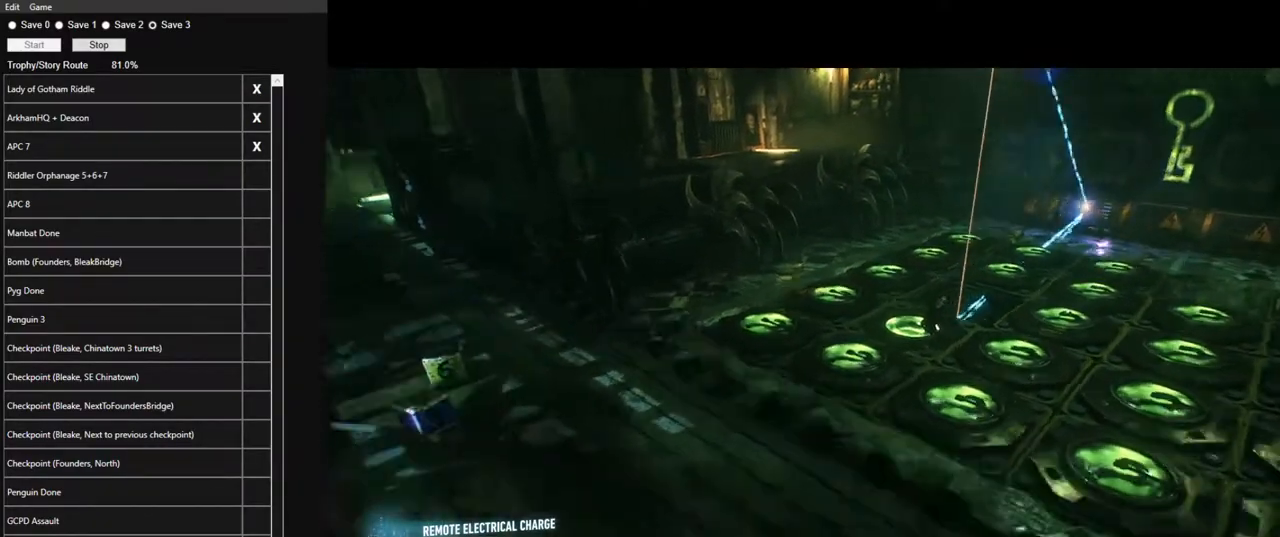
{"keys": ["w"], "mouse": [], "mouse_move": "left", "events": [[450, "w", "down"]]}
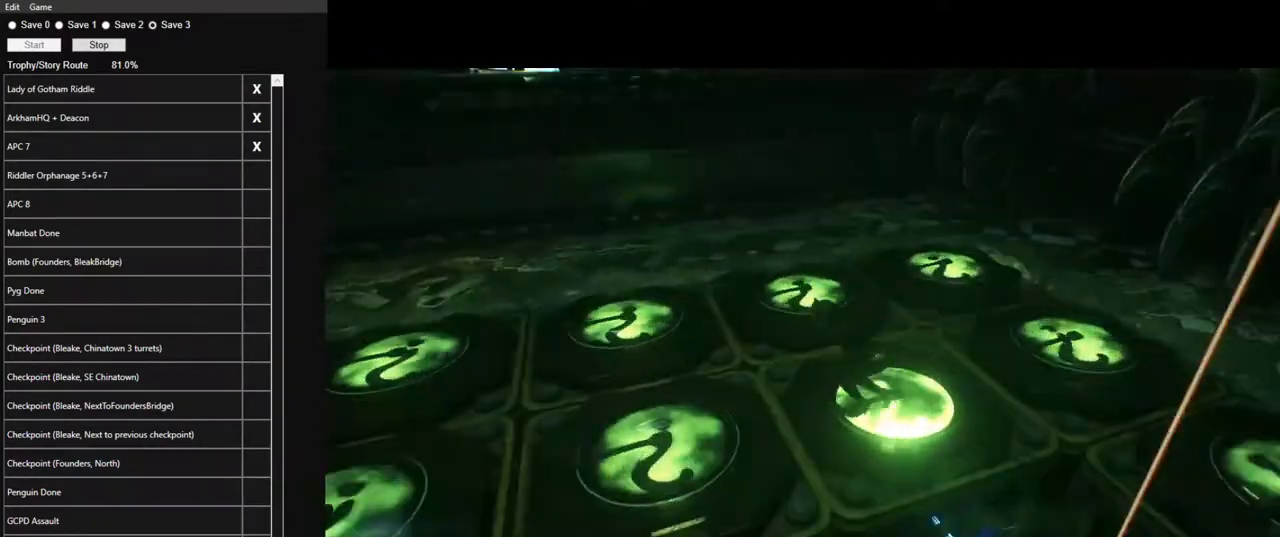
{"keys": ["space", "w"], "mouse": [], "mouse_move": "still", "events": [[50, "space", "down"]]}
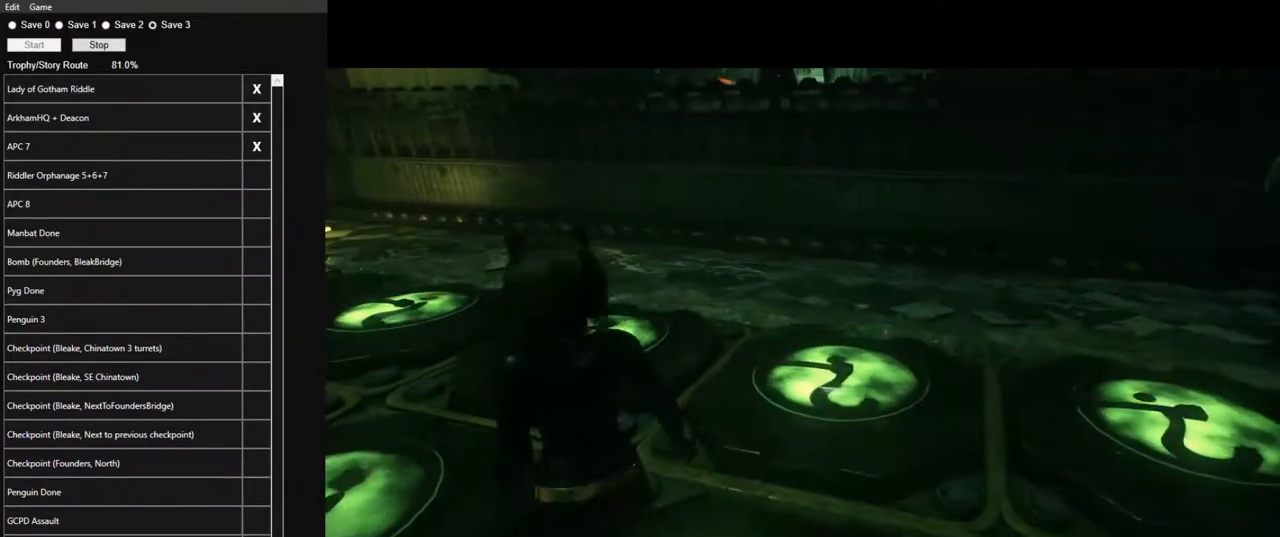
{"keys": ["space", "w"], "mouse": [], "mouse_move": "still", "events": []}
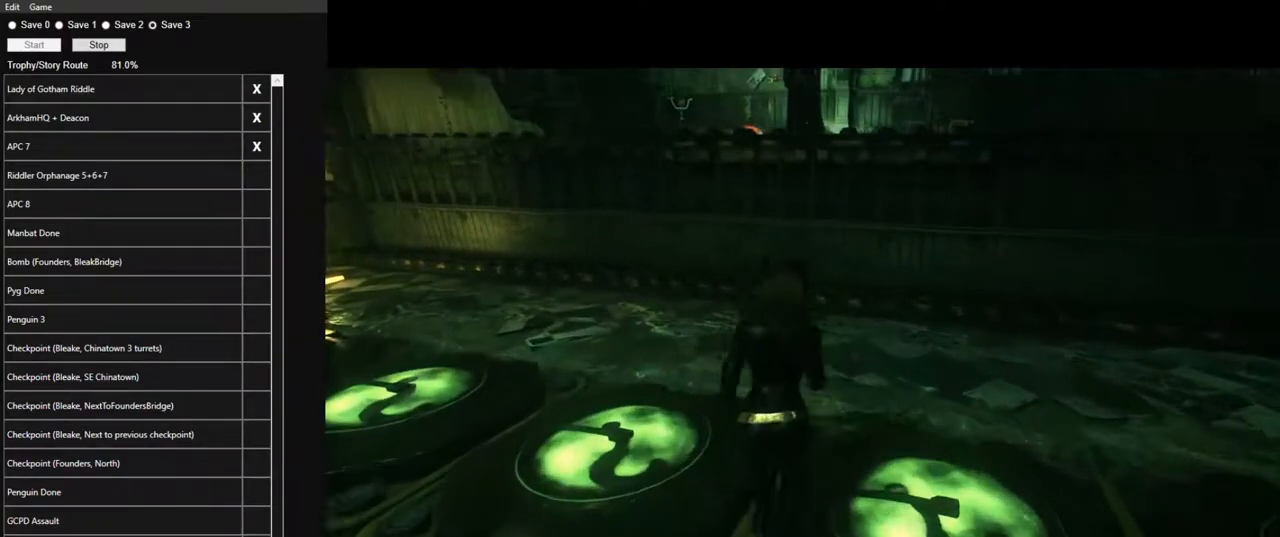
{"keys": [], "mouse": [], "mouse_move": "still", "events": [[400, "f", "down"], [400, "space", "up"], [450, "f", "up"], [450, "w", "up"]]}
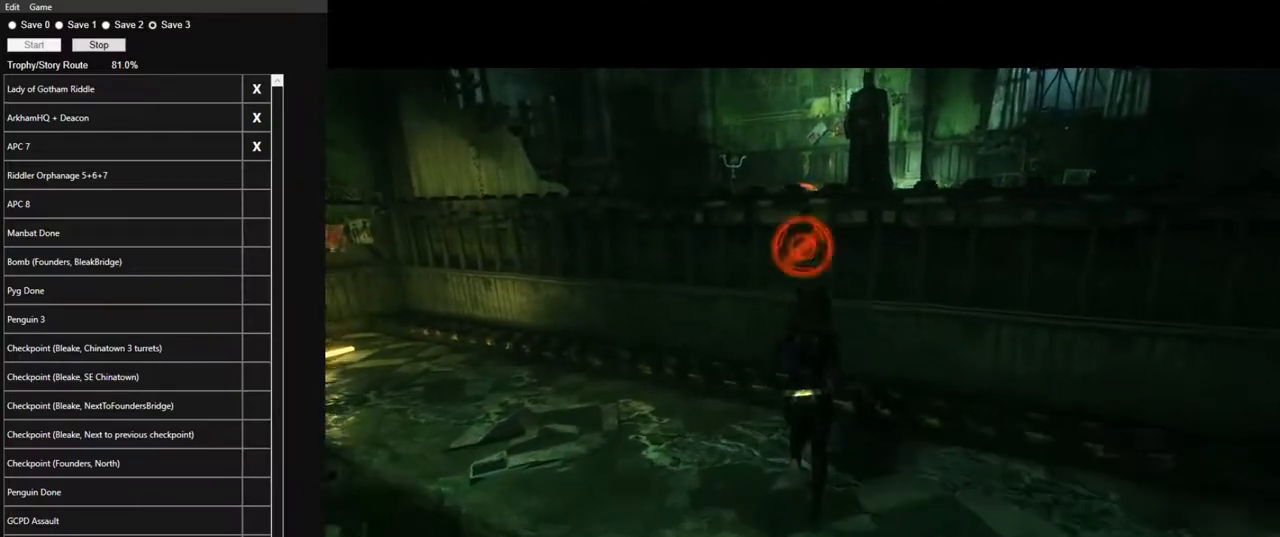
{"keys": ["f"], "mouse": [], "mouse_move": "still", "events": [[50, "f", "down"], [150, "f", "up"], [183, "f", "down"], [283, "f", "up"], [333, "f", "down"], [383, "f", "up"], [466, "f", "down"]]}
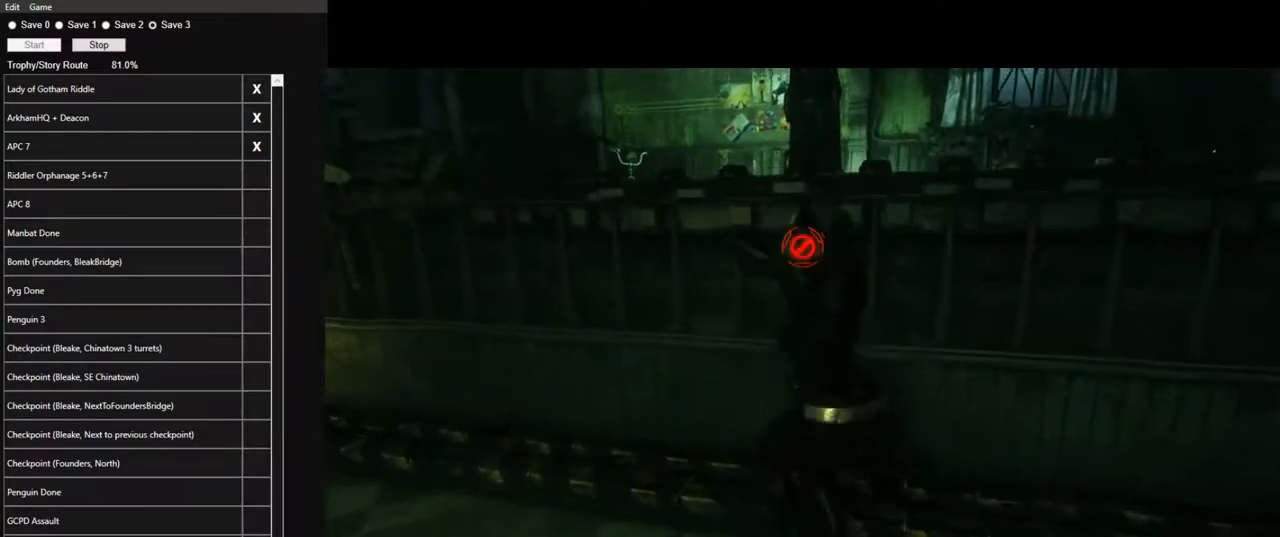
{"keys": [], "mouse": [], "mouse_move": "right", "events": [[16, "f", "up"]]}
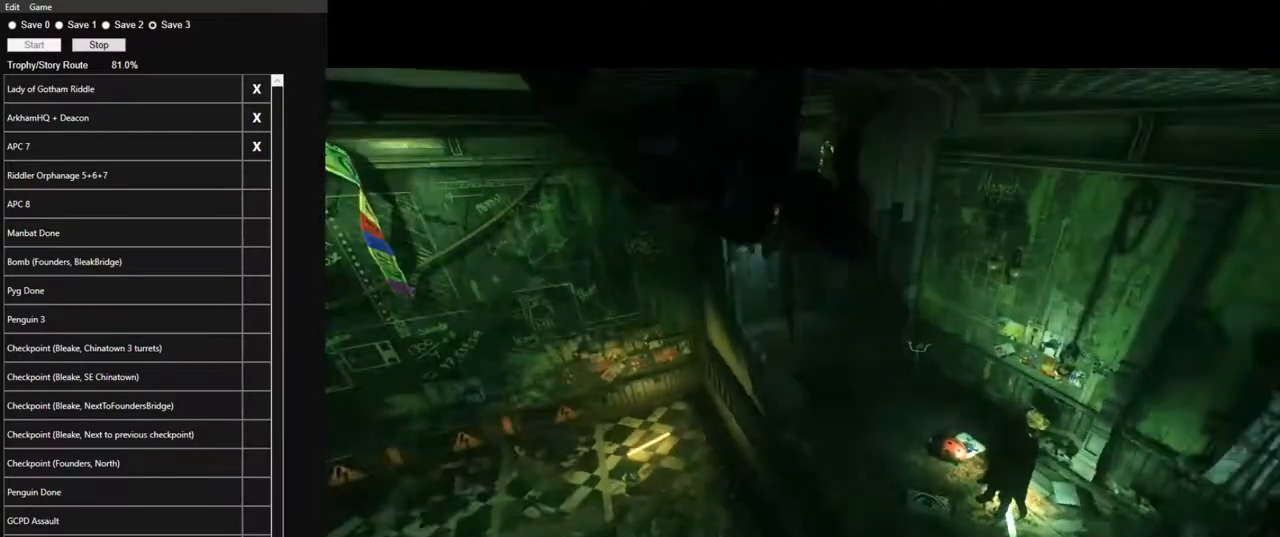
{"keys": [], "mouse": [], "mouse_move": "down", "events": []}
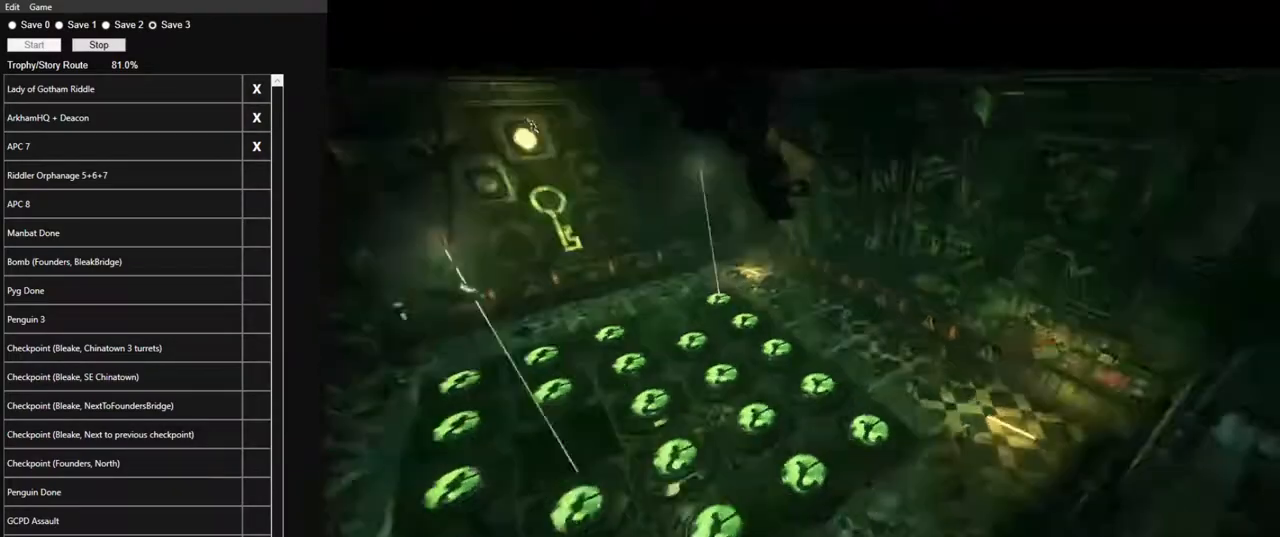
{"keys": [], "mouse": [], "mouse_move": "still", "events": []}
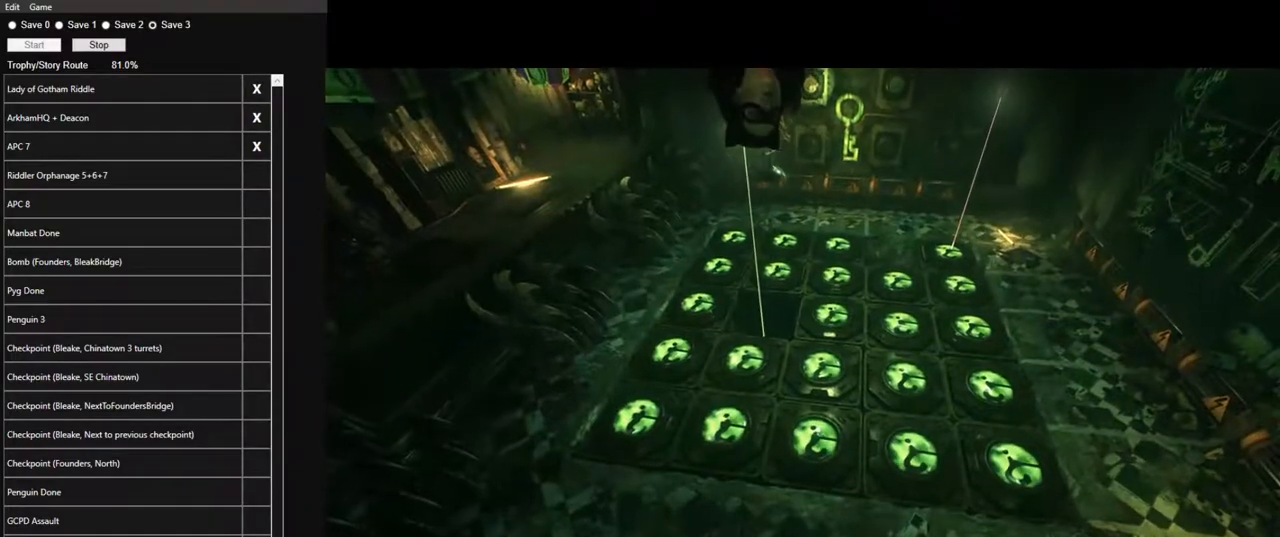
{"keys": [], "mouse": [], "mouse_move": "still", "events": []}
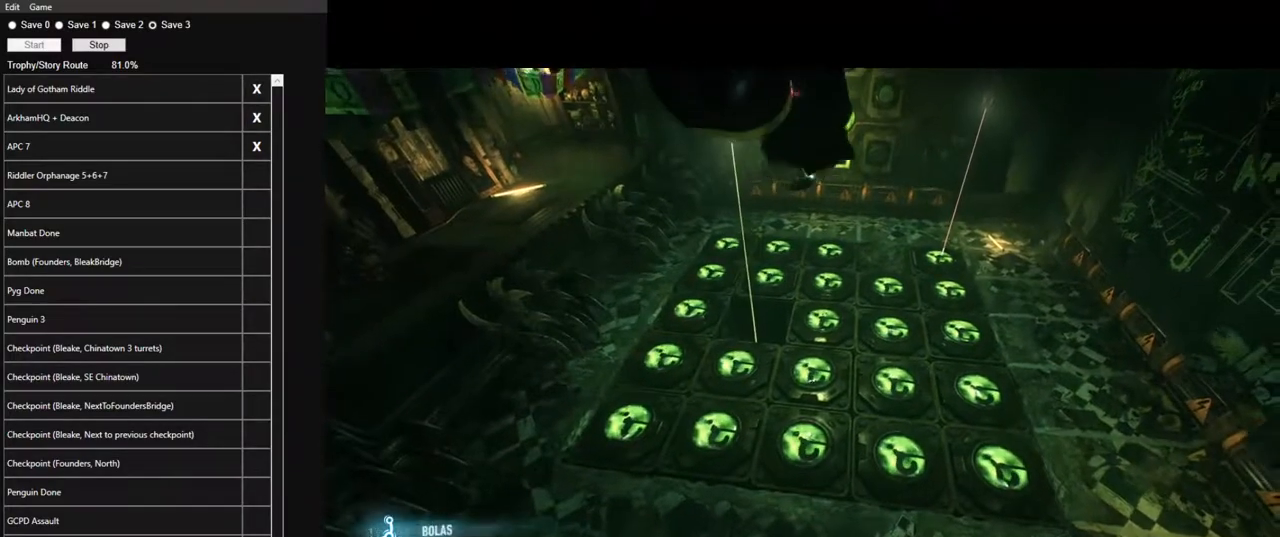
{"keys": [], "mouse": [], "mouse_move": "still", "events": []}
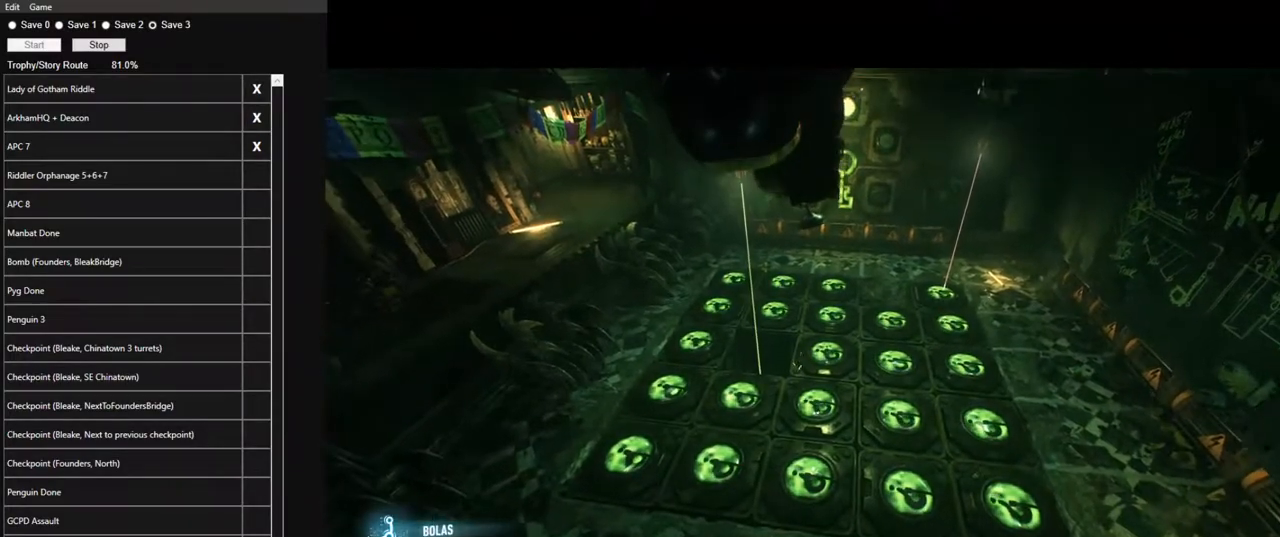
{"keys": [], "mouse": [], "mouse_move": "up-right", "events": []}
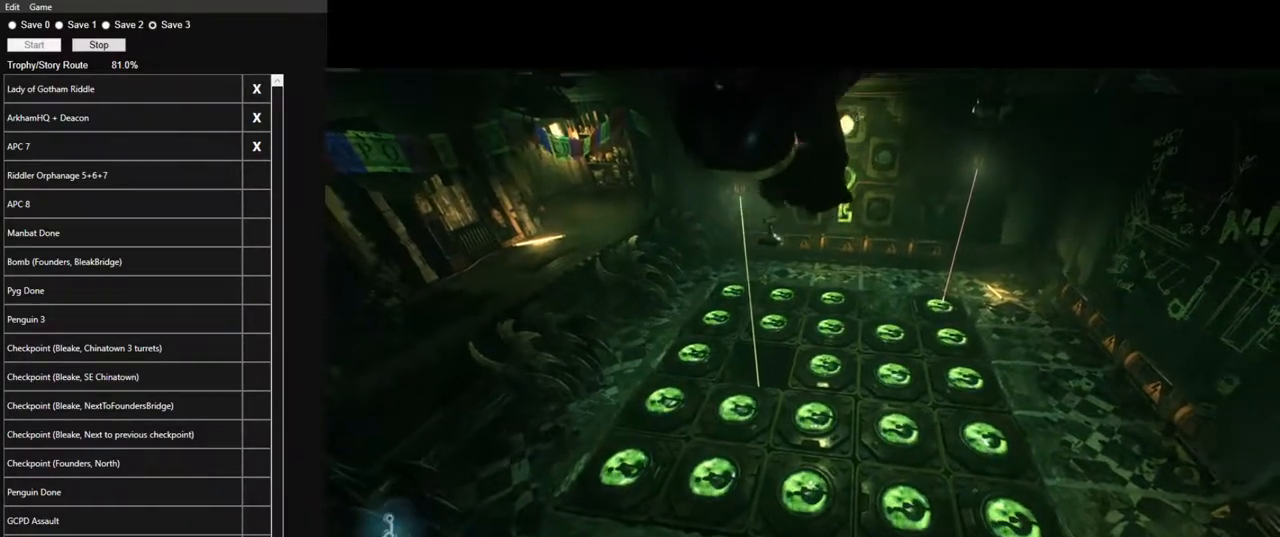
{"keys": [], "mouse": [], "mouse_move": "up-right", "events": []}
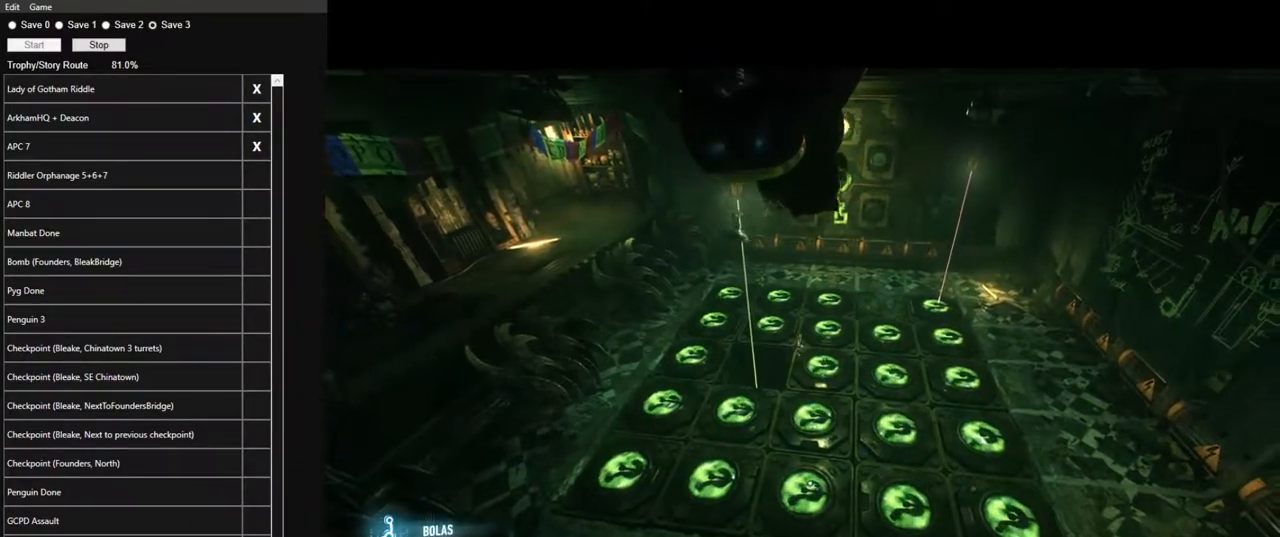
{"keys": [], "mouse": [], "mouse_move": "still", "events": []}
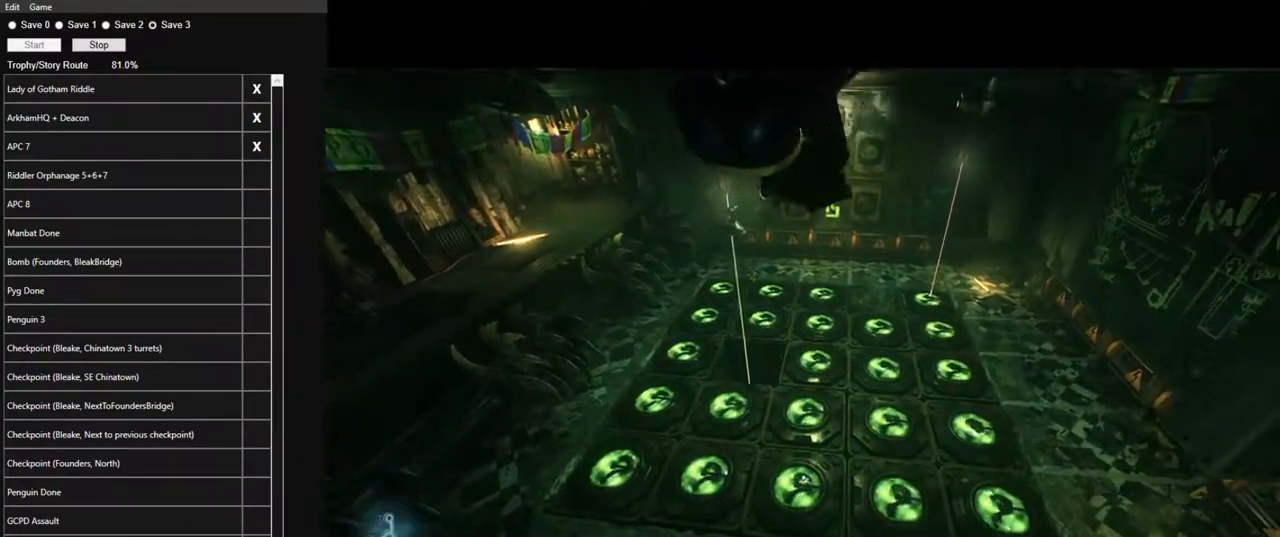
{"keys": [], "mouse": [], "mouse_move": "right", "events": []}
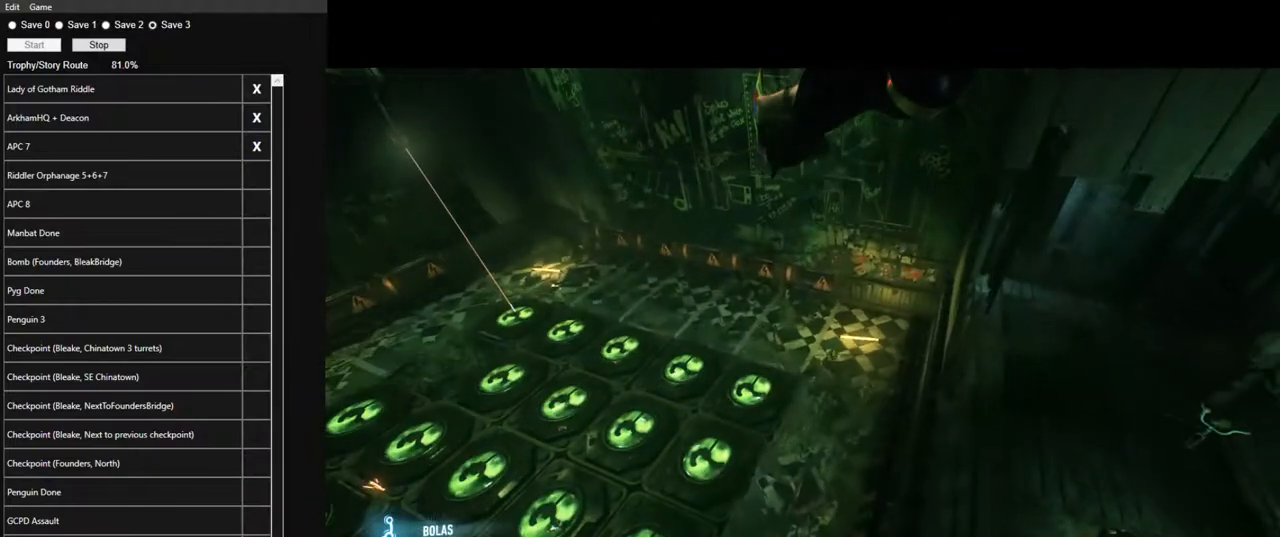
{"keys": [], "mouse": [], "mouse_move": "still", "events": []}
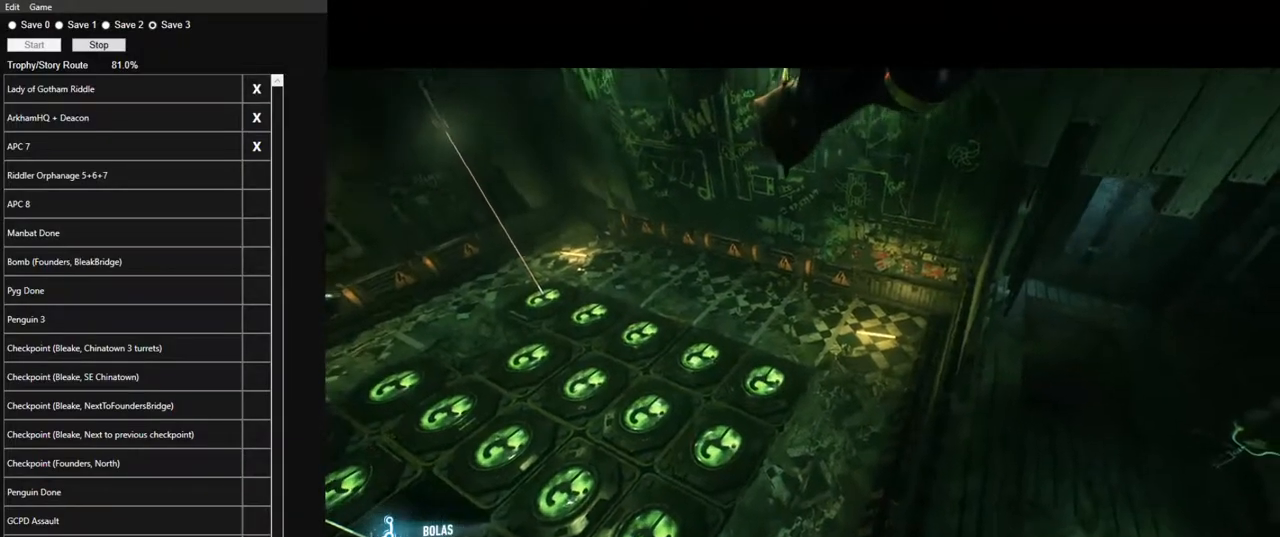
{"keys": [], "mouse": [], "mouse_move": "still", "events": []}
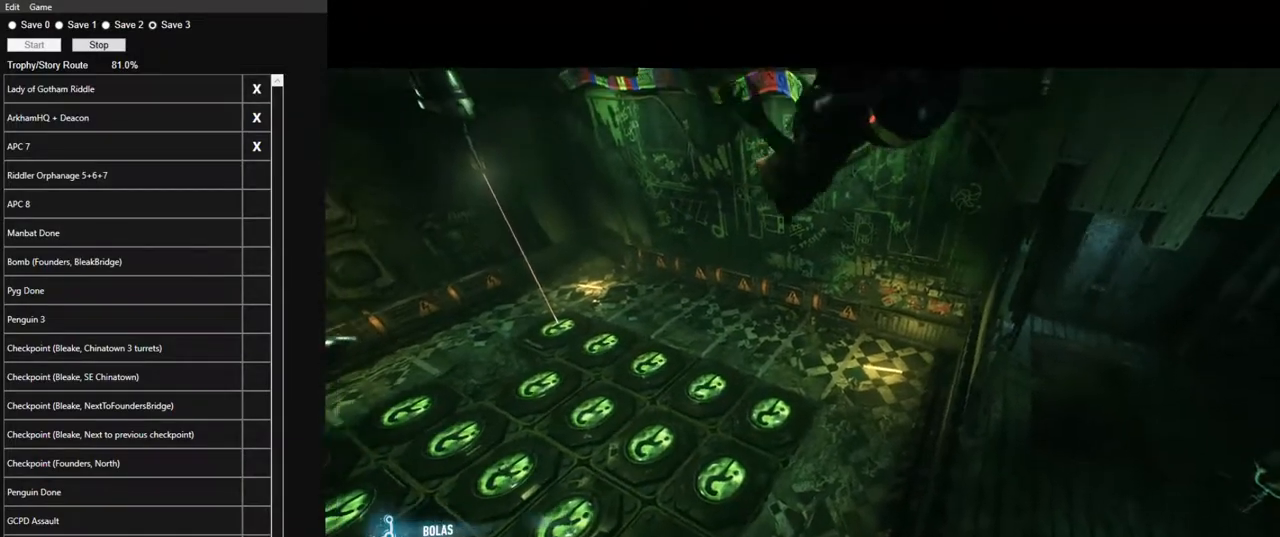
{"keys": [], "mouse": [], "mouse_move": "up-left", "events": []}
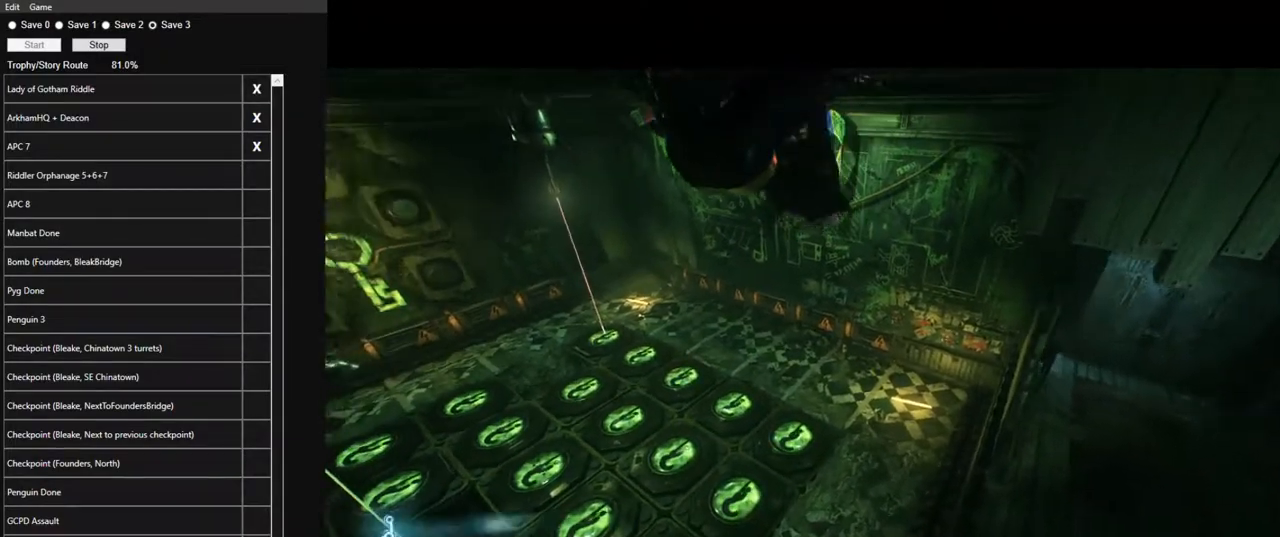
{"keys": [], "mouse": [], "mouse_move": "left", "events": []}
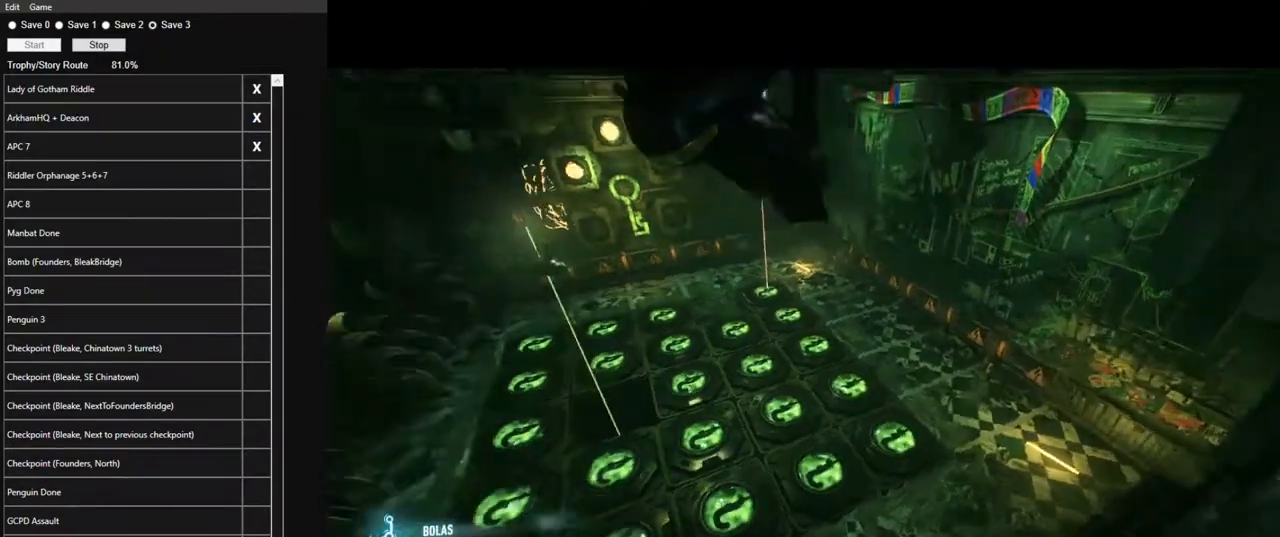
{"keys": [], "mouse": [], "mouse_move": "left", "events": []}
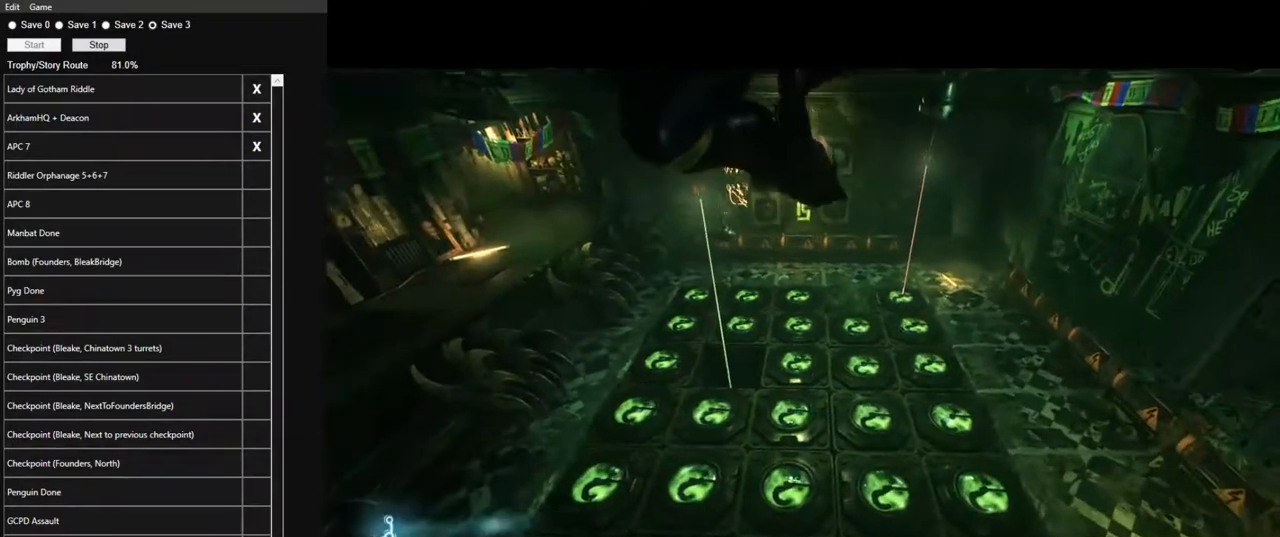
{"keys": [], "mouse": [], "mouse_move": "still", "events": []}